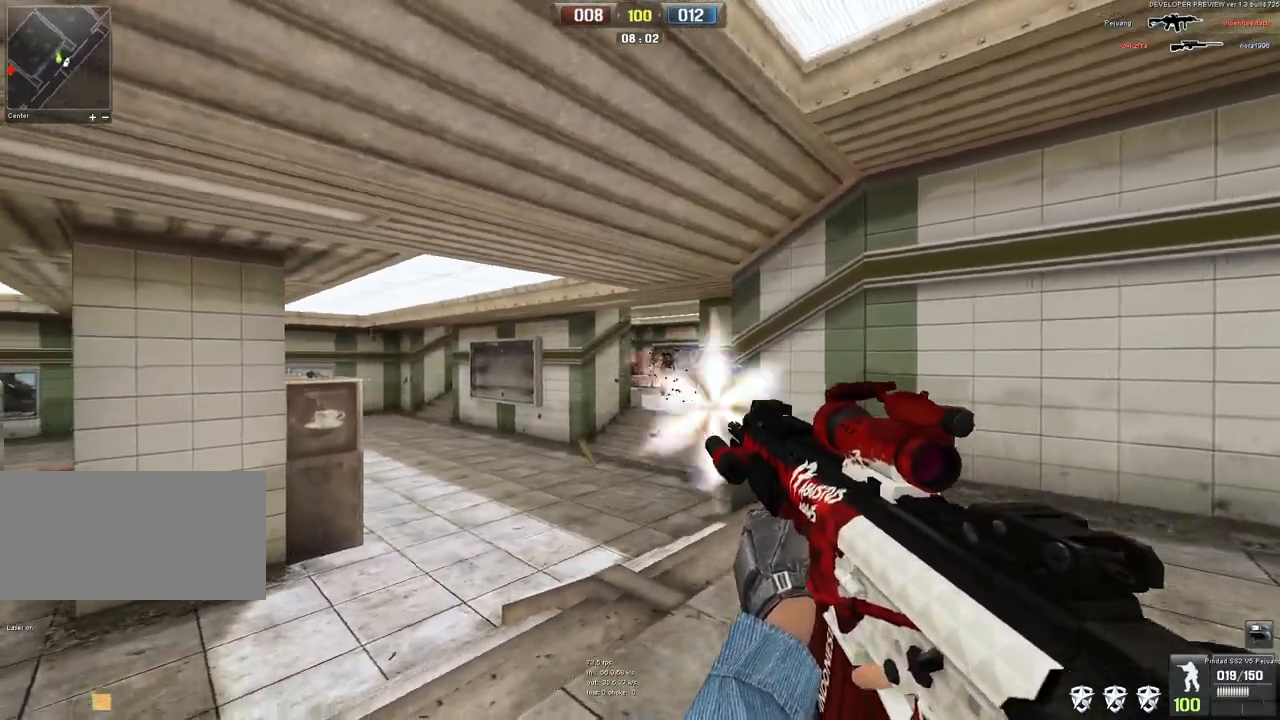
Gameplay with keyboard and mouse; each line is a JSON object with the keys and mouse buttons held at the frame after it. "events" lists presses ("down") and releases ("up") of "a", "ctrl", "d", "e", "q", "s", "shift", "space", "w", "mouse_left", "mouse_wheel", "mouse_right", "mouse_mb4" and "mouse_mb5" between this image and that frame as [ms after this image, input, new state], when the widget could be followed in between. "mouse_left", "mouse_wheel", "mouse_right", "mouse_mb4", "mouse_mb5" = the "left", "wheel", "right", "mb4", "mb5" buttons of the "mouse" list. No other keys are recorded. "wheel" means that the mouse wheel is clicked or scrolled. Mouse movement is not recorded.
{"keys": ["w"], "mouse": ["left"], "events": [[200, "d", "up"], [283, "a", "down"], [483, "w", "down"], [500, "a", "up"]]}
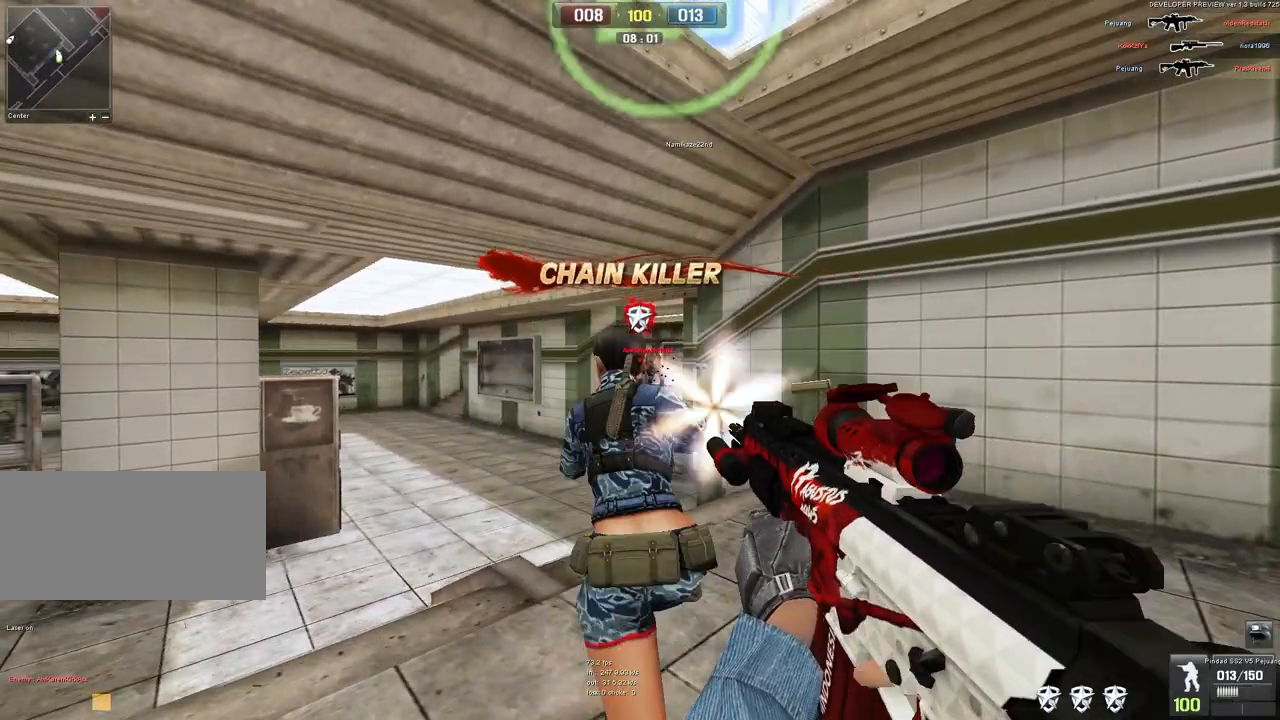
{"keys": [], "mouse": ["left"], "events": [[17, "d", "down"], [33, "w", "up"], [133, "w", "down"], [167, "d", "up"], [300, "w", "up"], [317, "d", "down"], [467, "d", "up"]]}
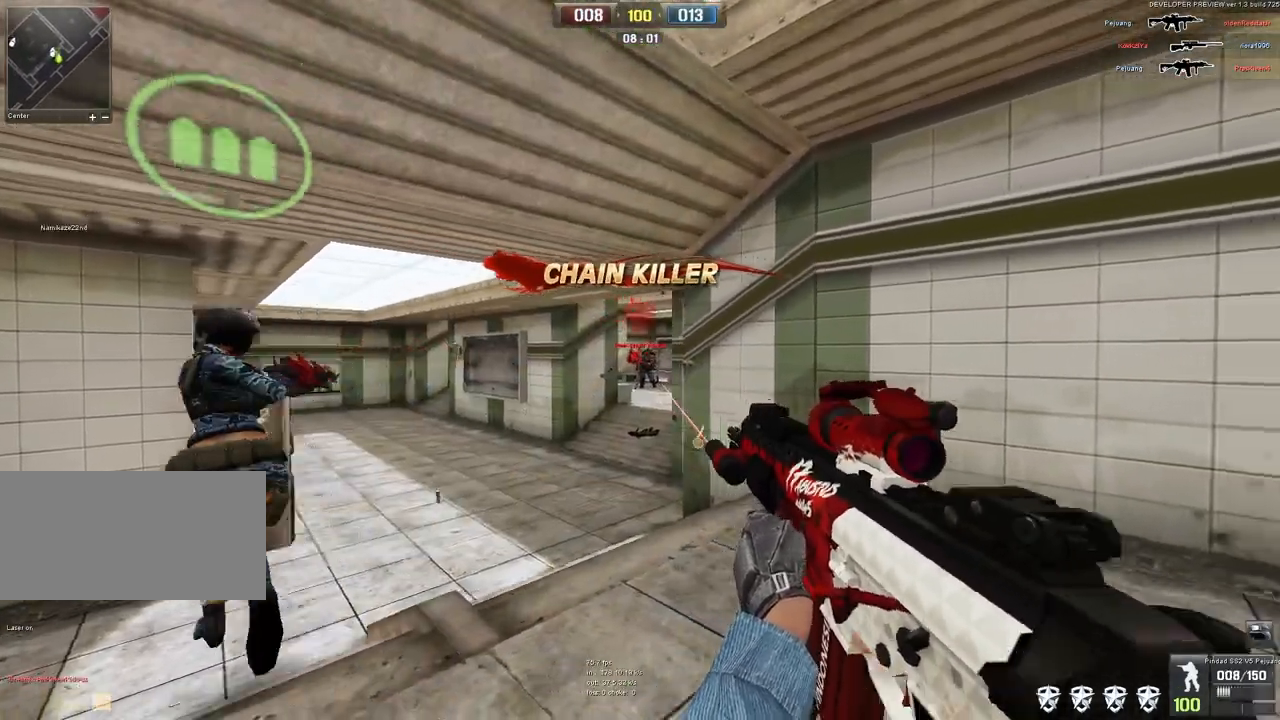
{"keys": ["d"], "mouse": [], "events": [[33, "a", "down"], [250, "a", "up"], [250, "s", "down"], [333, "d", "down"], [400, "s", "up"], [467, "mouse_left", "up"]]}
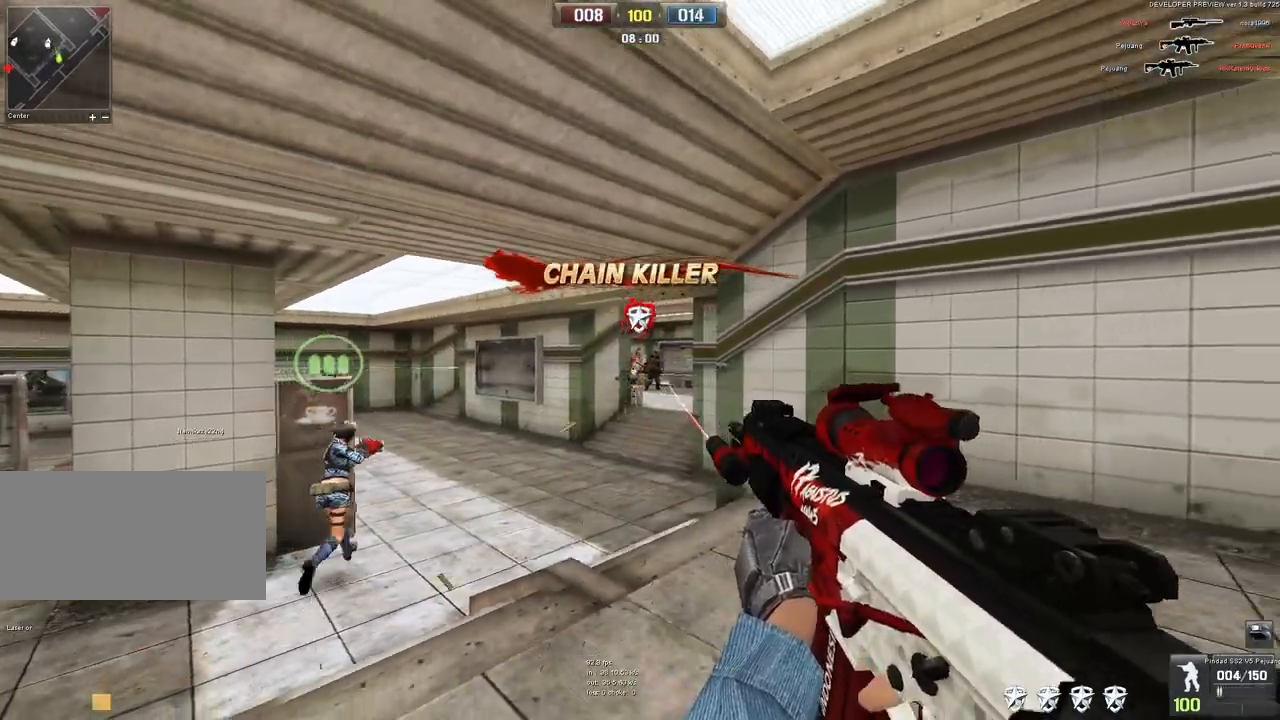
{"keys": ["w"], "mouse": [], "events": [[333, "d", "up"], [350, "w", "down"]]}
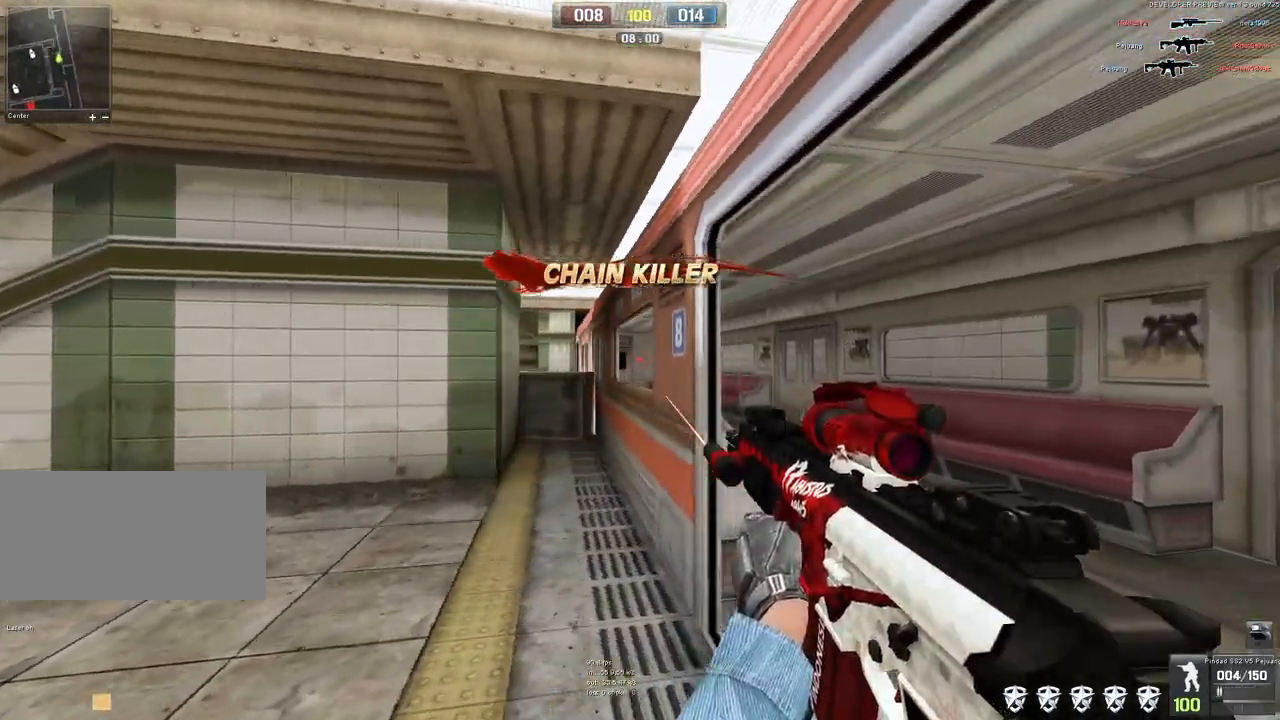
{"keys": ["d", "w"], "mouse": [], "events": [[83, "a", "down"], [283, "a", "up"], [433, "d", "down"]]}
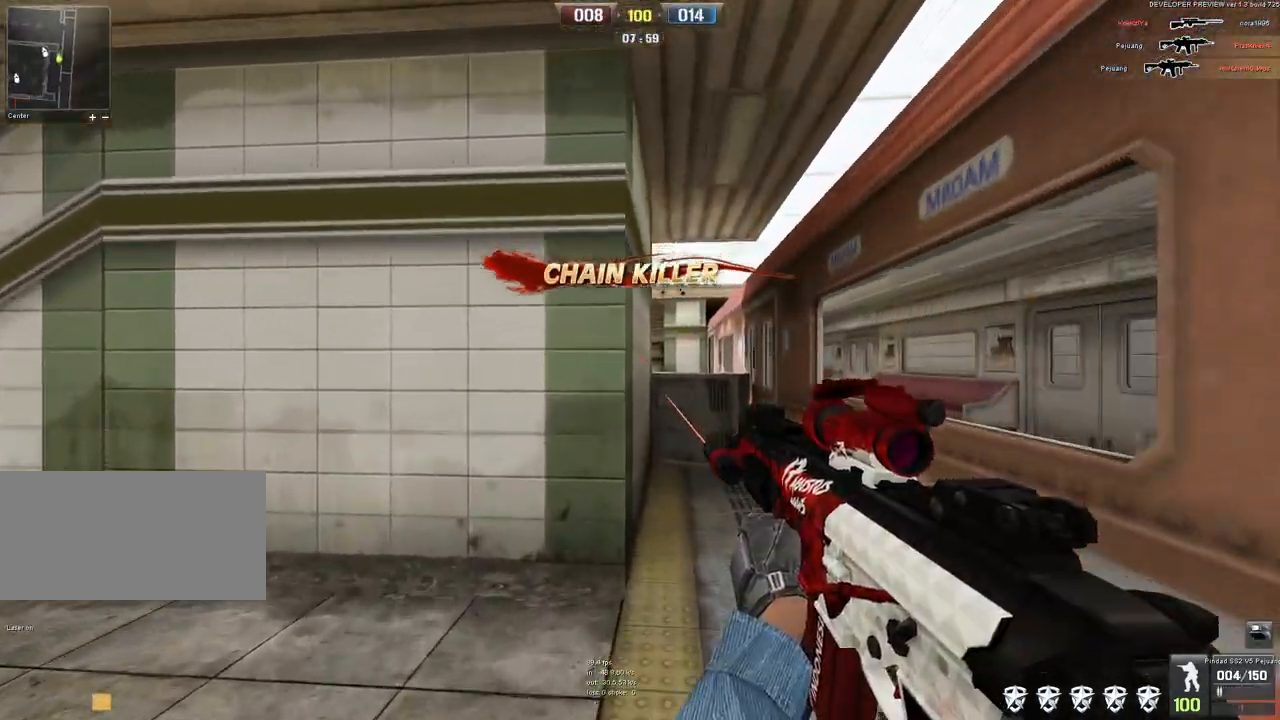
{"keys": ["w"], "mouse": [], "events": [[150, "d", "up"]]}
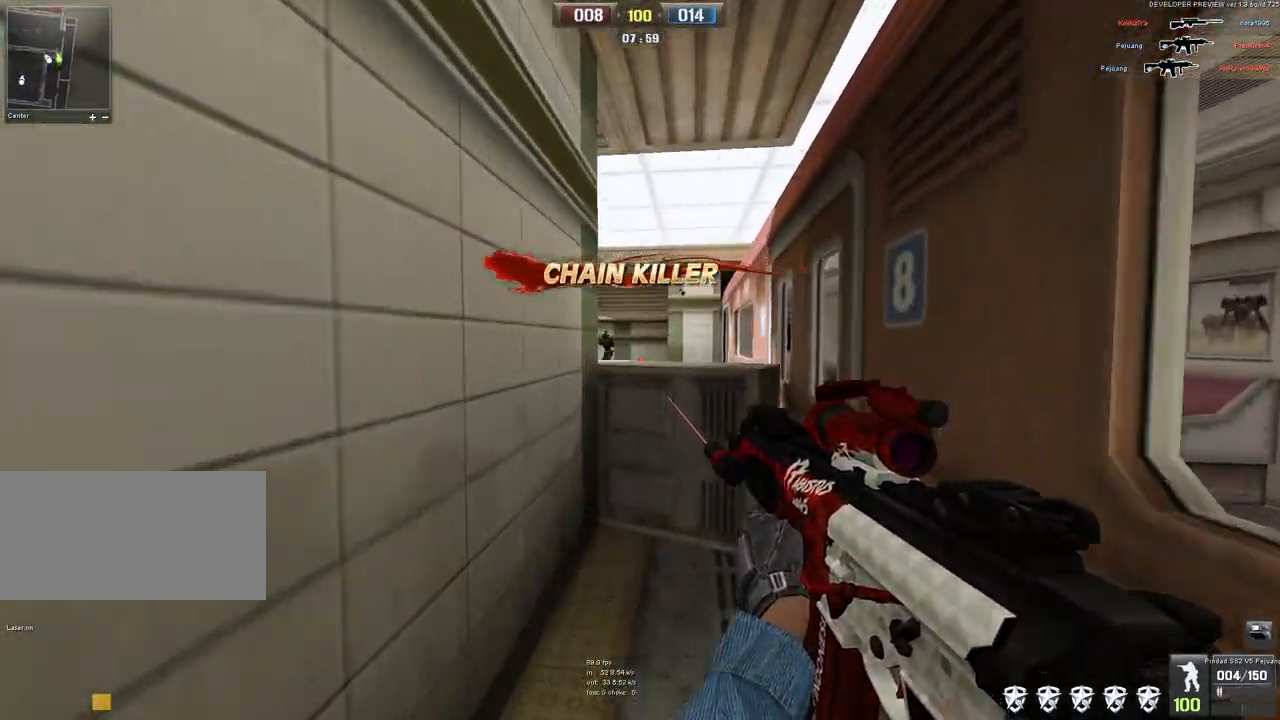
{"keys": ["w"], "mouse": ["left"], "events": [[200, "space", "down"], [250, "ctrl", "down"], [383, "ctrl", "up"], [400, "mouse_left", "down"], [417, "space", "up"]]}
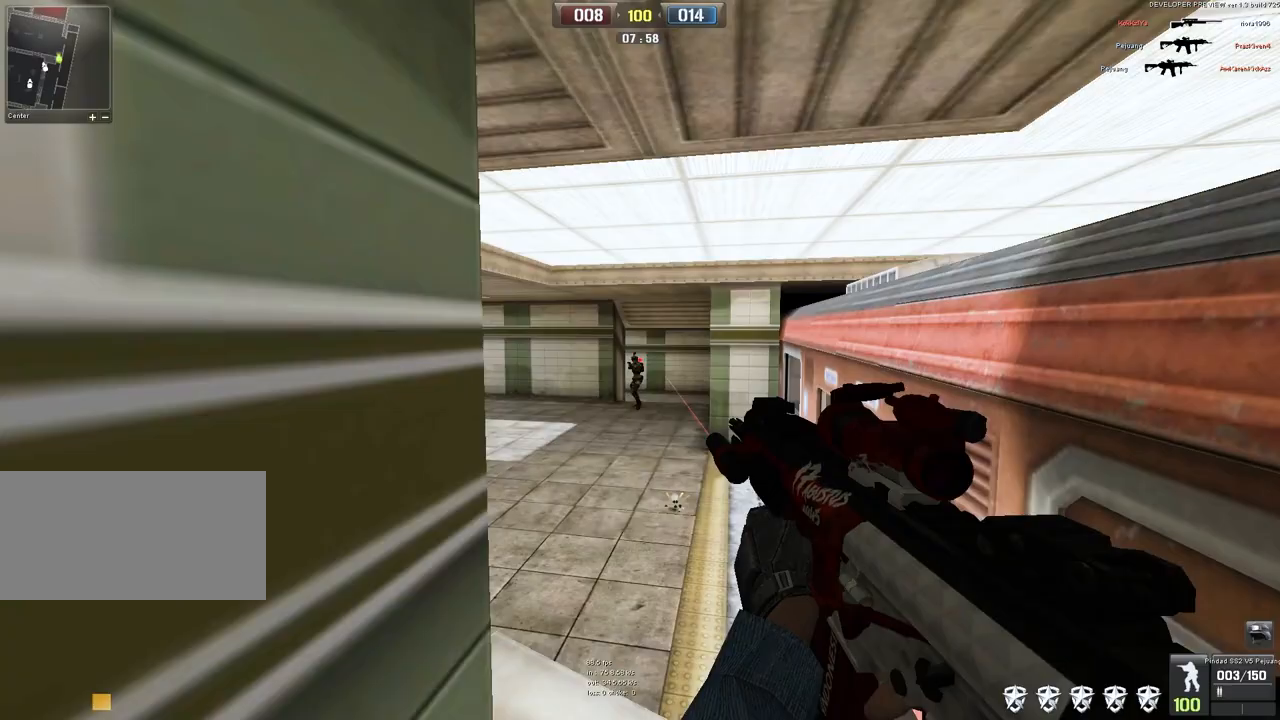
{"keys": [], "mouse": ["left"], "events": [[367, "w", "up"]]}
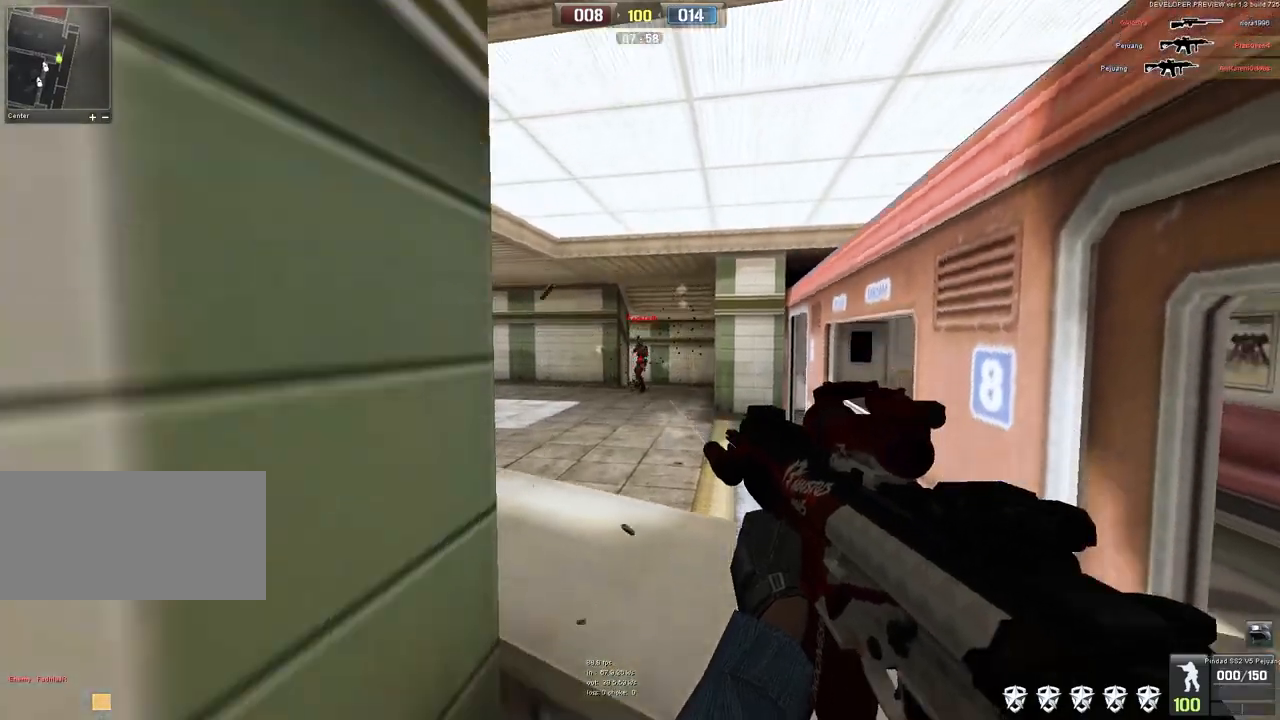
{"keys": ["s"], "mouse": [], "events": [[167, "mouse_left", "up"], [183, "s", "down"]]}
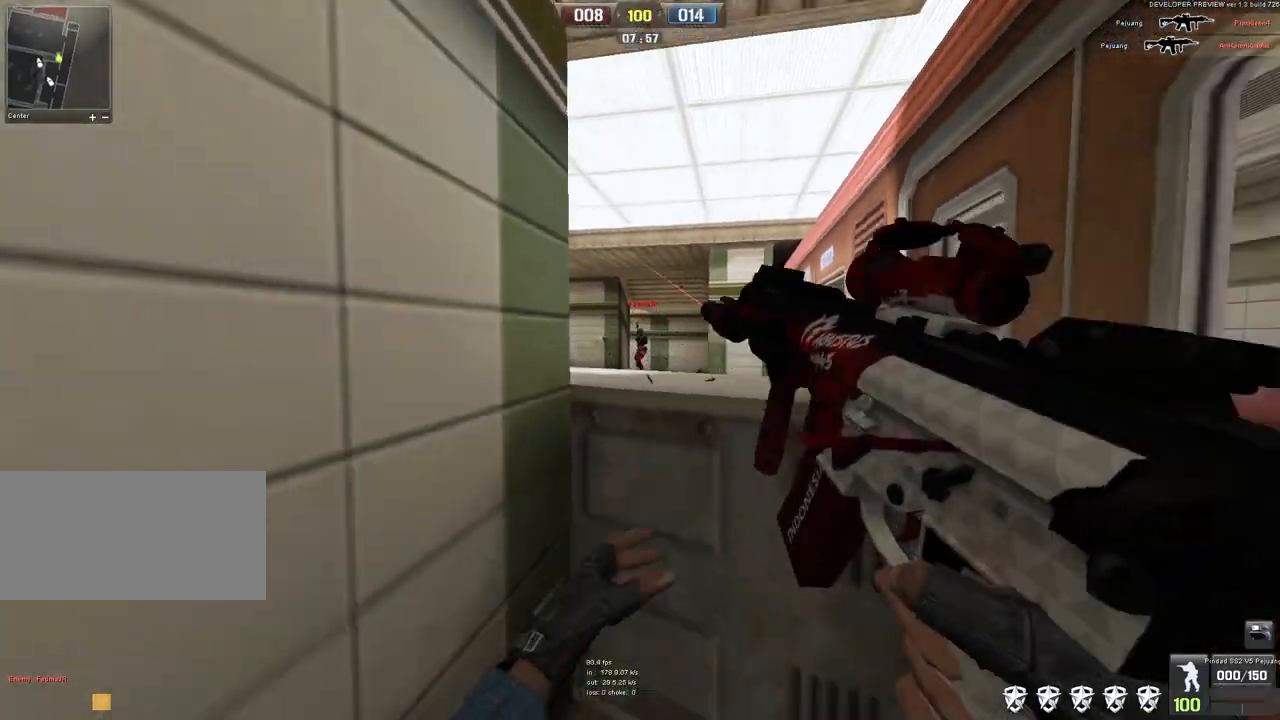
{"keys": ["a"], "mouse": [], "events": [[17, "a", "down"], [400, "s", "up"]]}
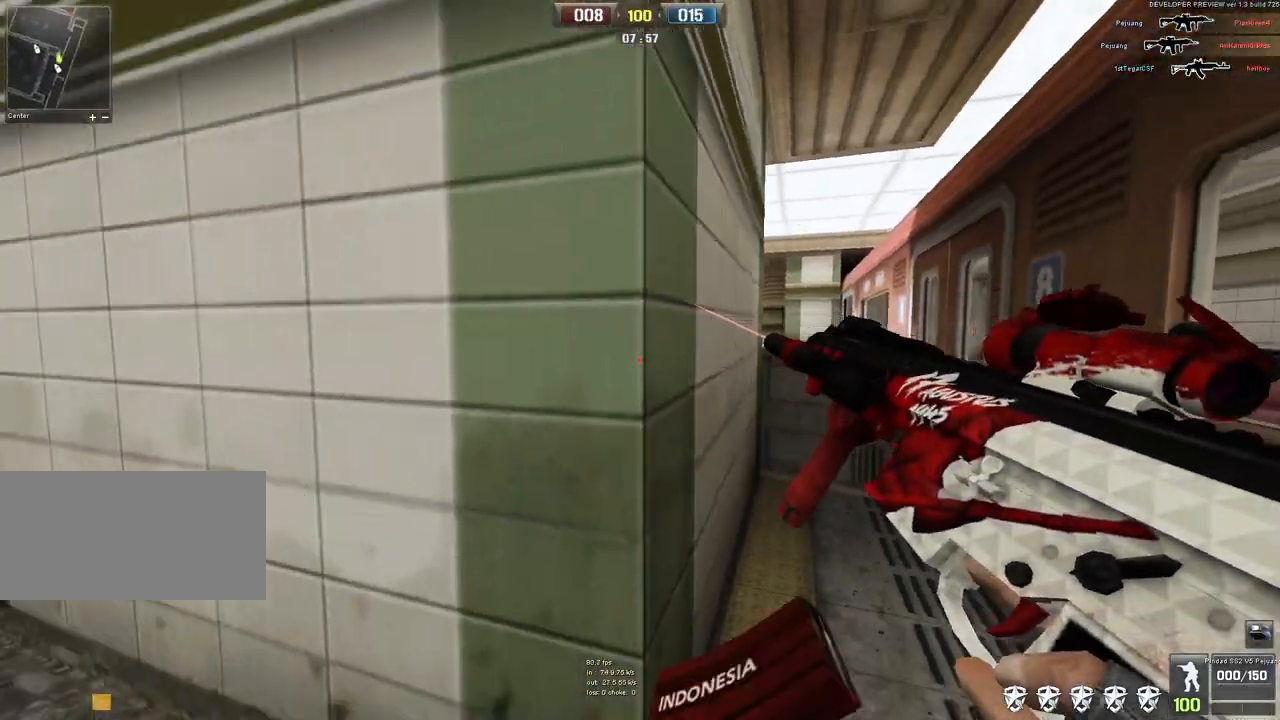
{"keys": ["a"], "mouse": [], "events": []}
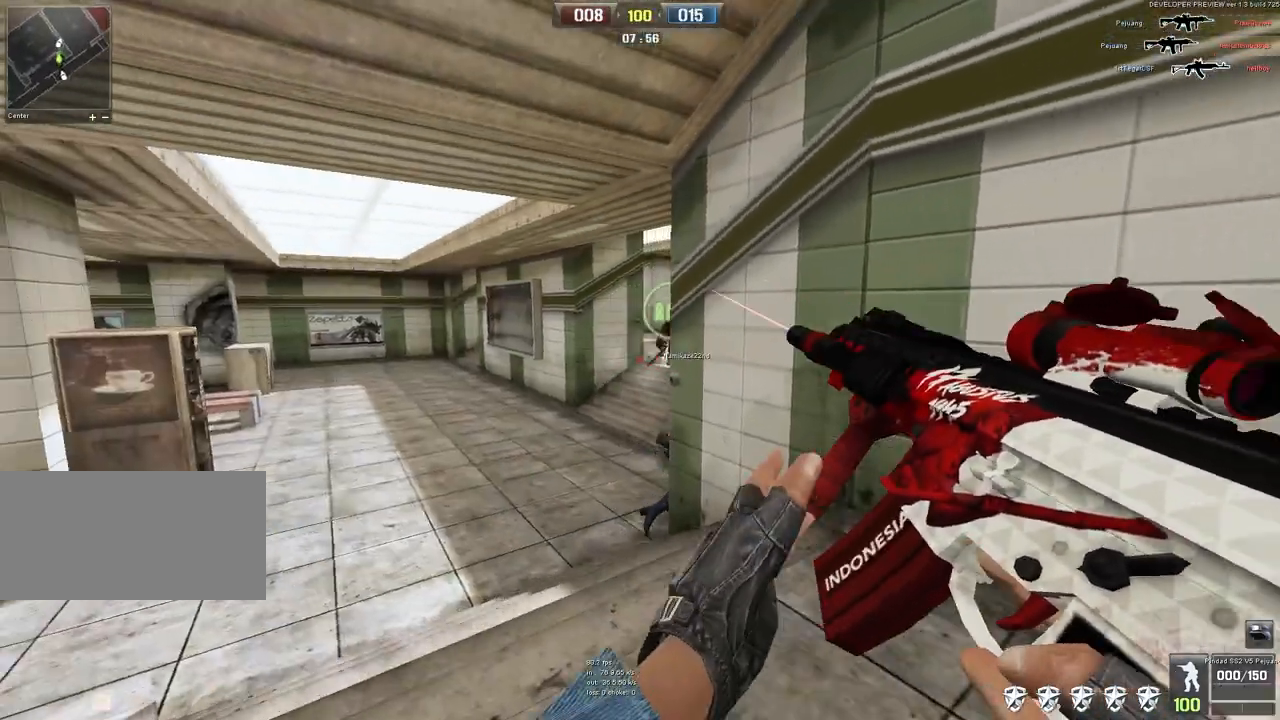
{"keys": ["d"], "mouse": [], "events": [[317, "s", "down"], [400, "a", "up"], [417, "d", "down"], [500, "s", "up"]]}
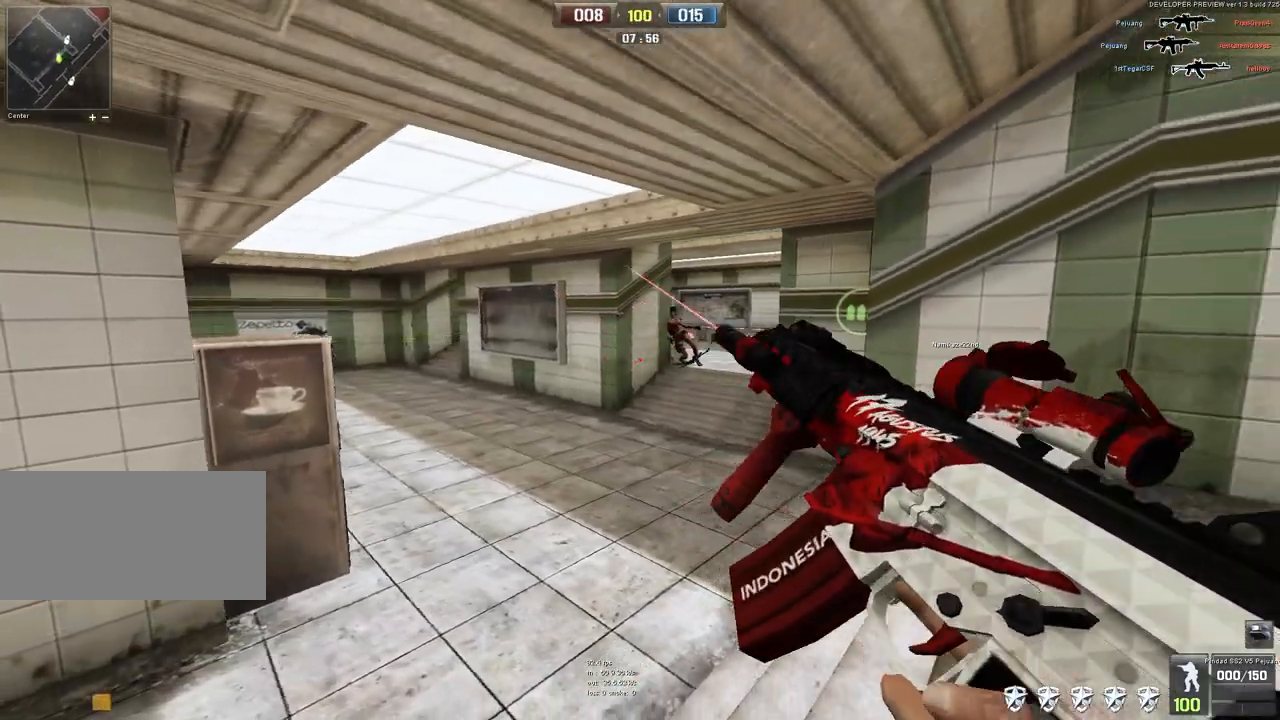
{"keys": ["d"], "mouse": [], "events": []}
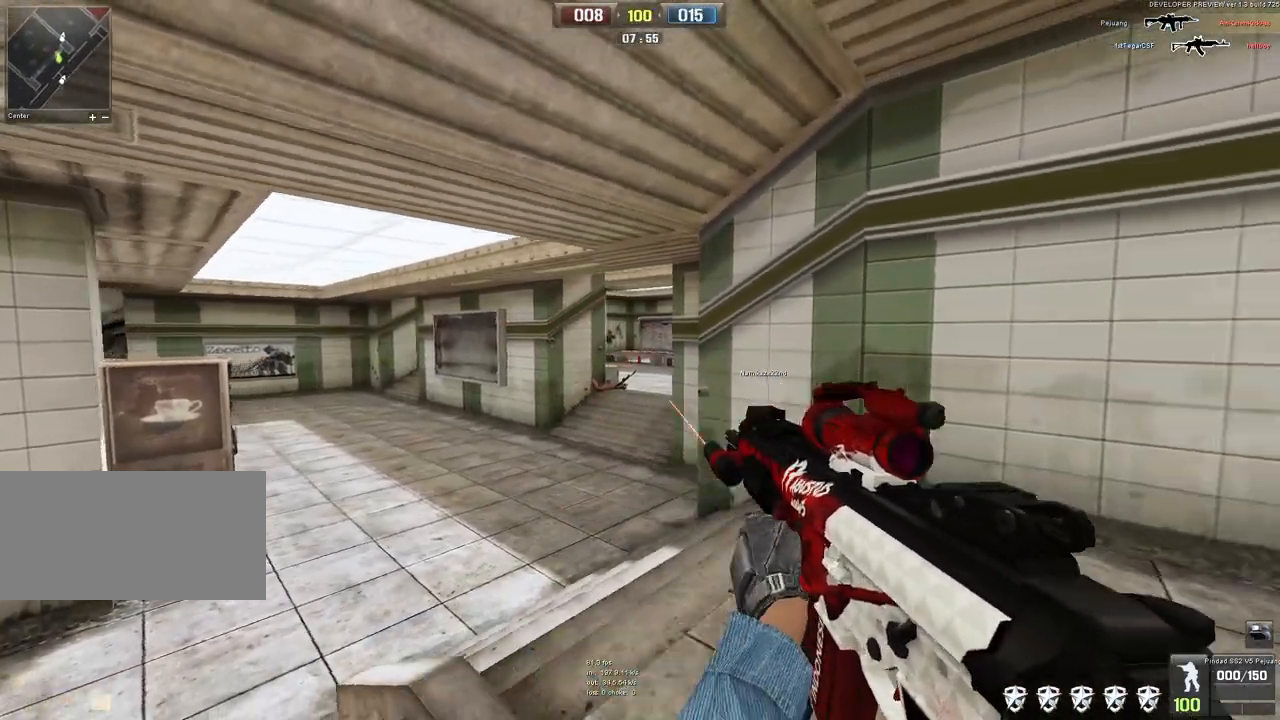
{"keys": ["d", "w"], "mouse": [], "events": [[67, "w", "down"]]}
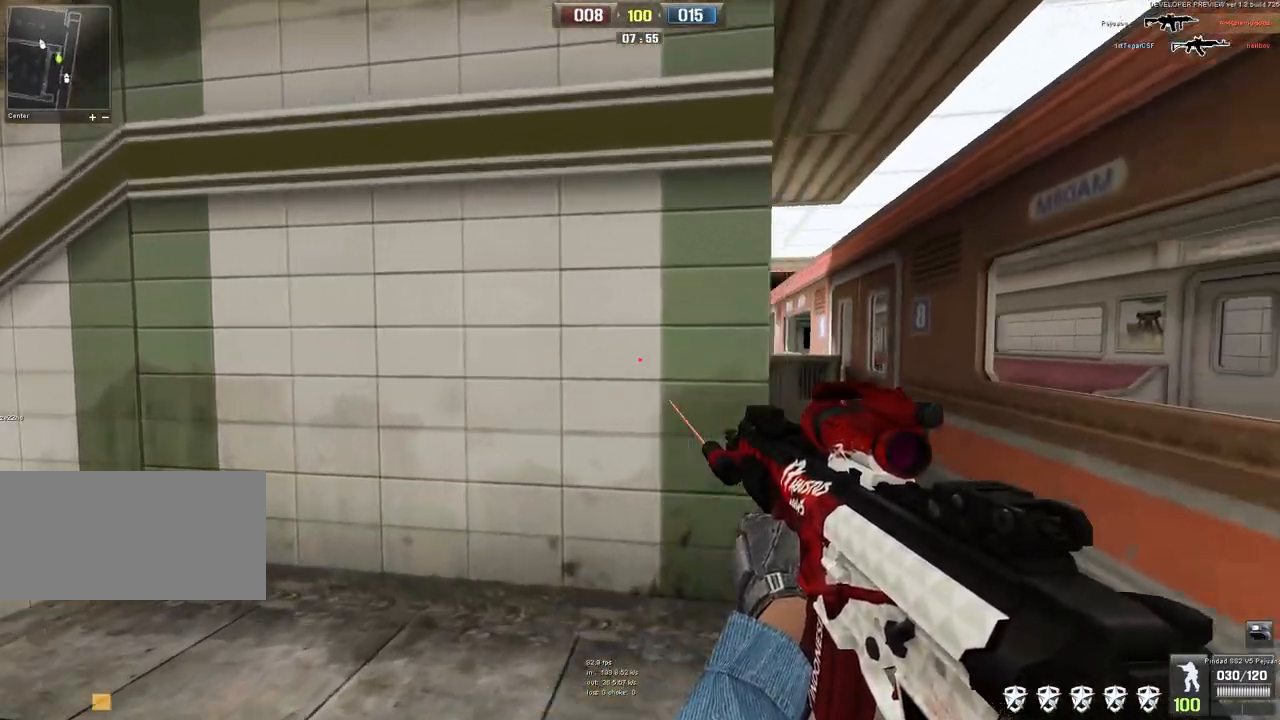
{"keys": ["w"], "mouse": [], "events": [[150, "d", "up"]]}
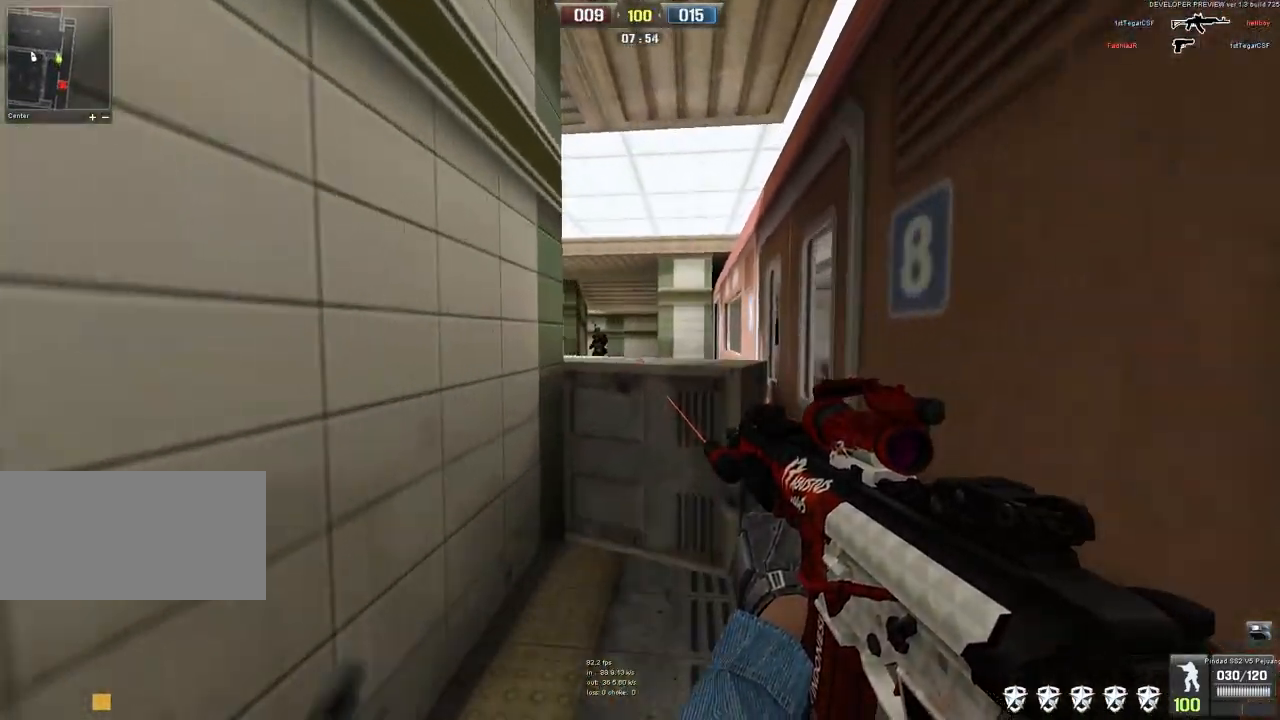
{"keys": ["w"], "mouse": ["left"], "events": [[50, "space", "down"], [100, "ctrl", "down"], [300, "ctrl", "up"], [300, "mouse_left", "down"], [300, "space", "up"]]}
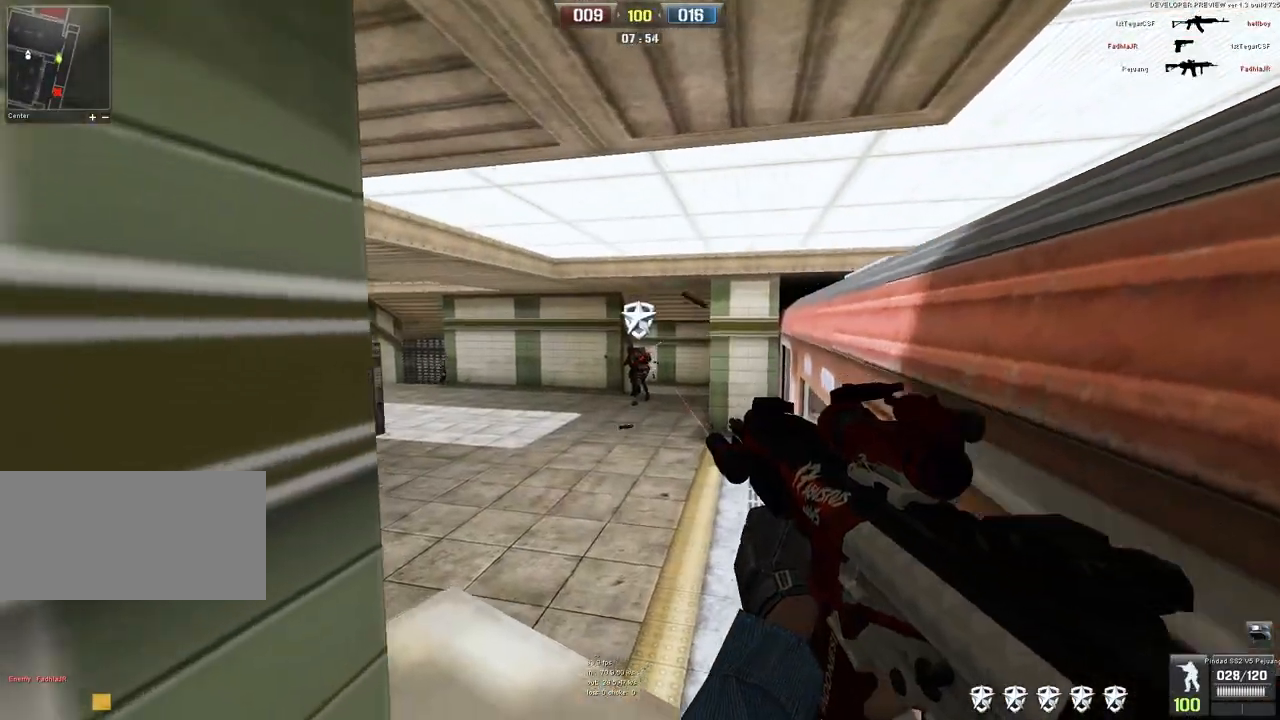
{"keys": ["w"], "mouse": [], "events": [[400, "mouse_left", "up"]]}
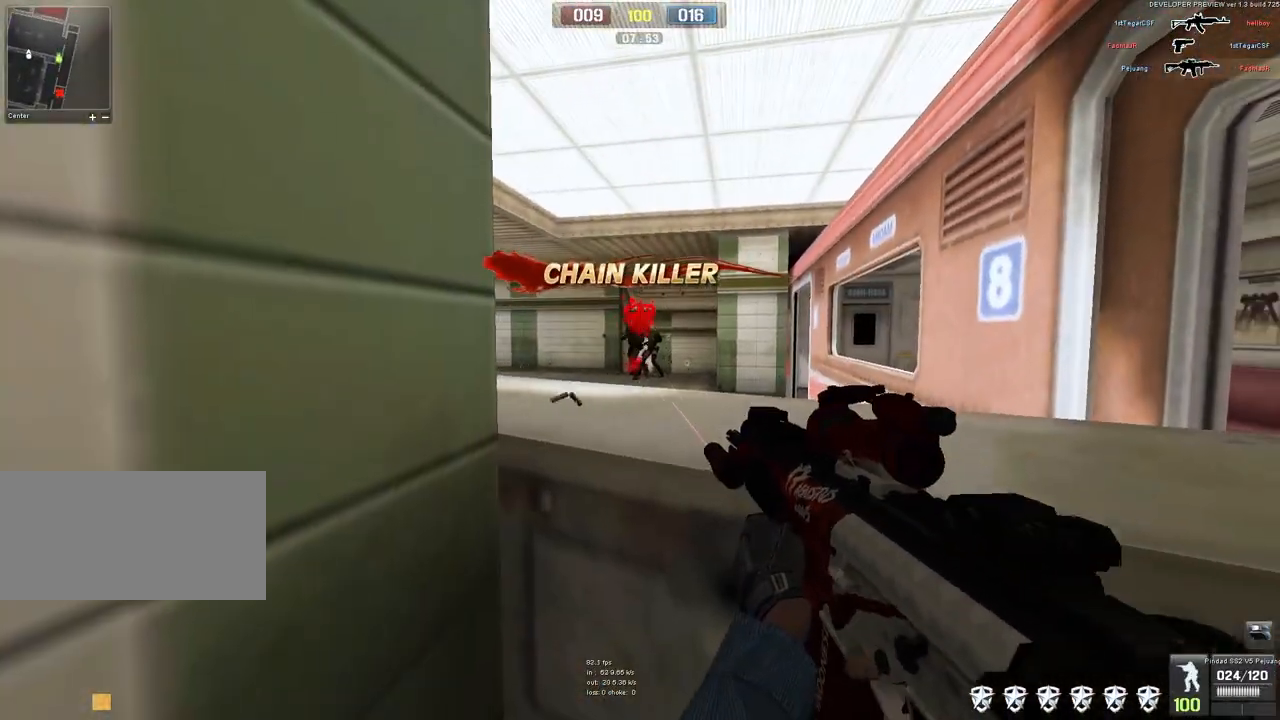
{"keys": ["ctrl", "w"], "mouse": ["left"], "events": [[100, "space", "down"], [117, "mouse_left", "down"], [200, "ctrl", "down"], [500, "space", "up"]]}
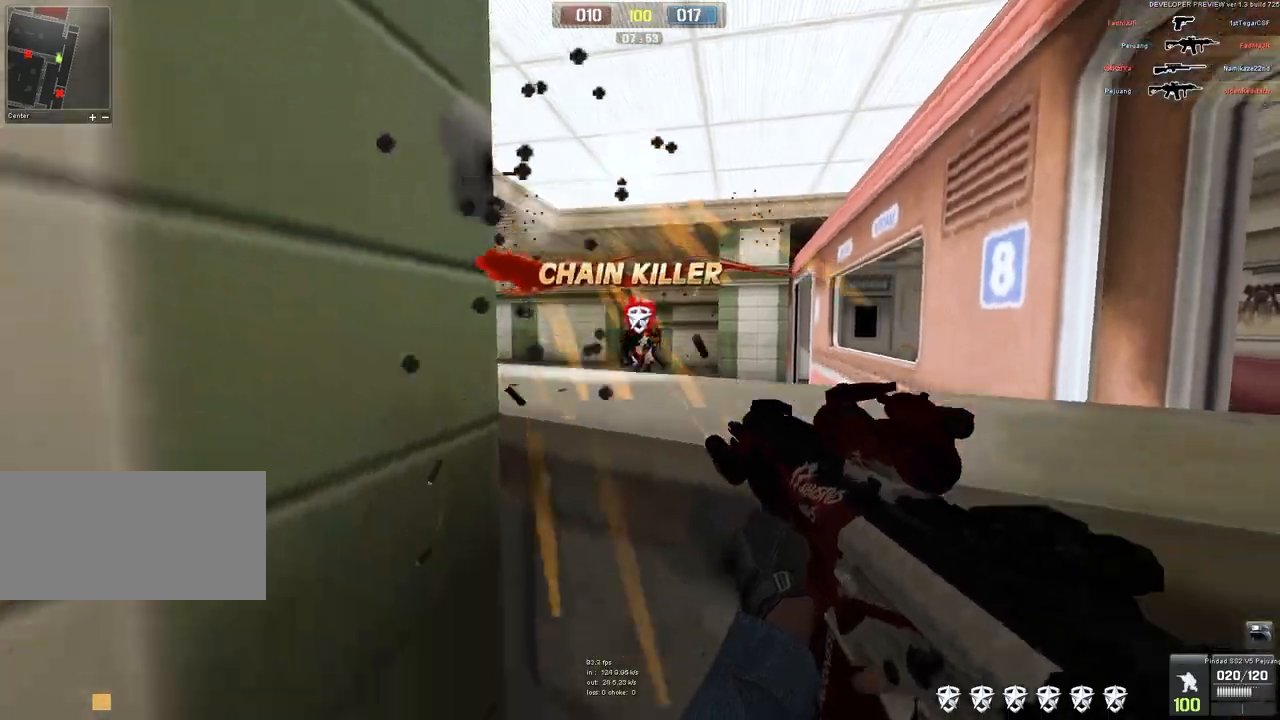
{"keys": ["a"], "mouse": [], "events": [[17, "ctrl", "up"], [17, "mouse_left", "up"], [100, "w", "up"], [250, "a", "down"]]}
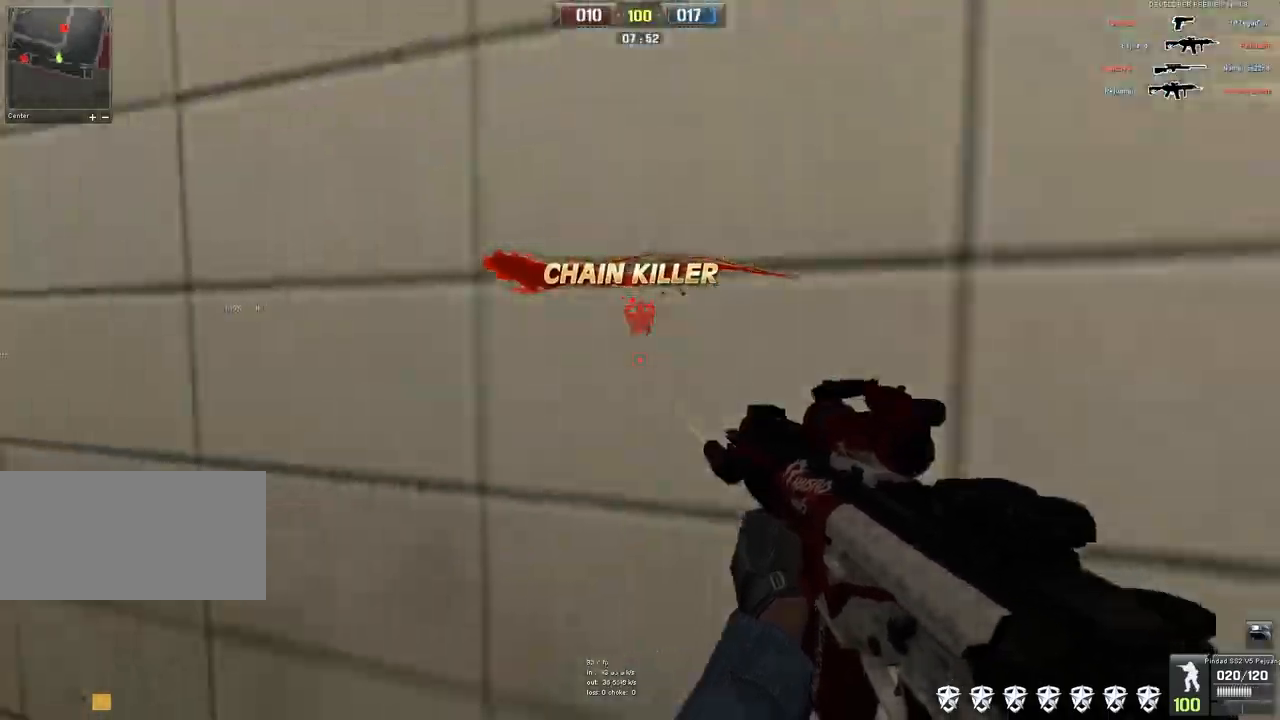
{"keys": ["w"], "mouse": [], "events": [[167, "w", "down"], [267, "a", "up"]]}
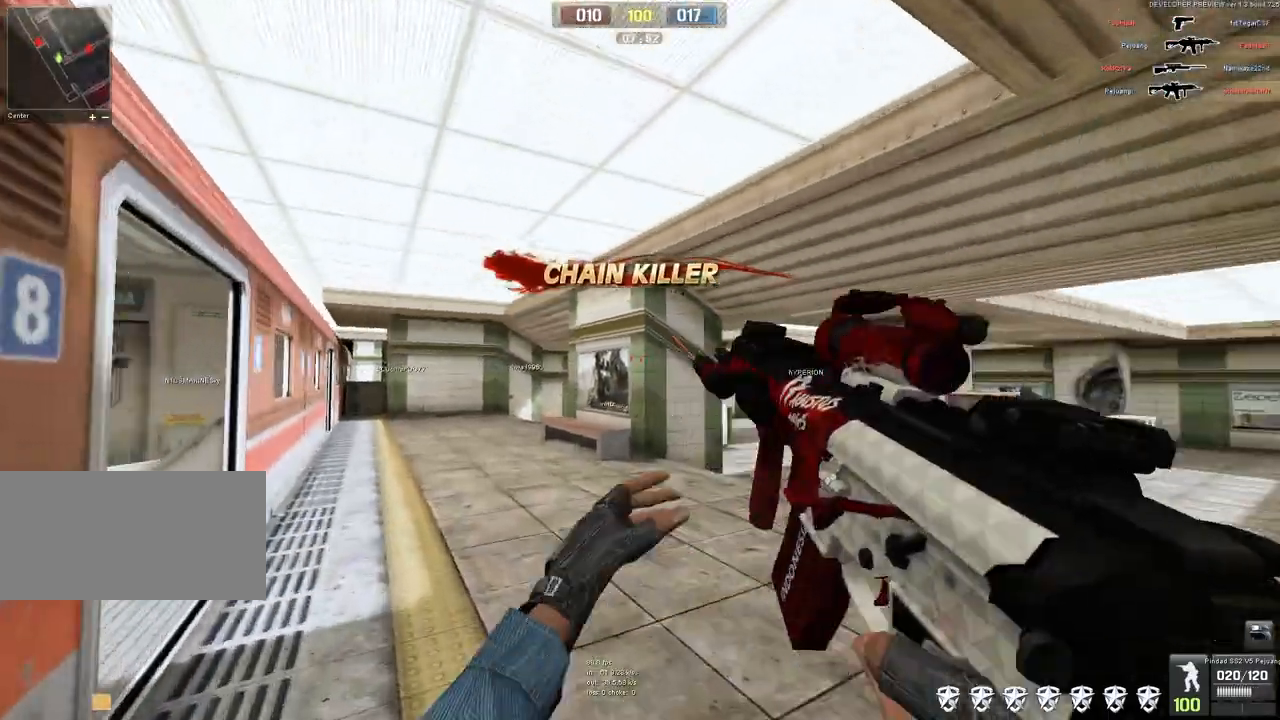
{"keys": ["a"], "mouse": [], "events": [[167, "a", "down"], [283, "w", "up"]]}
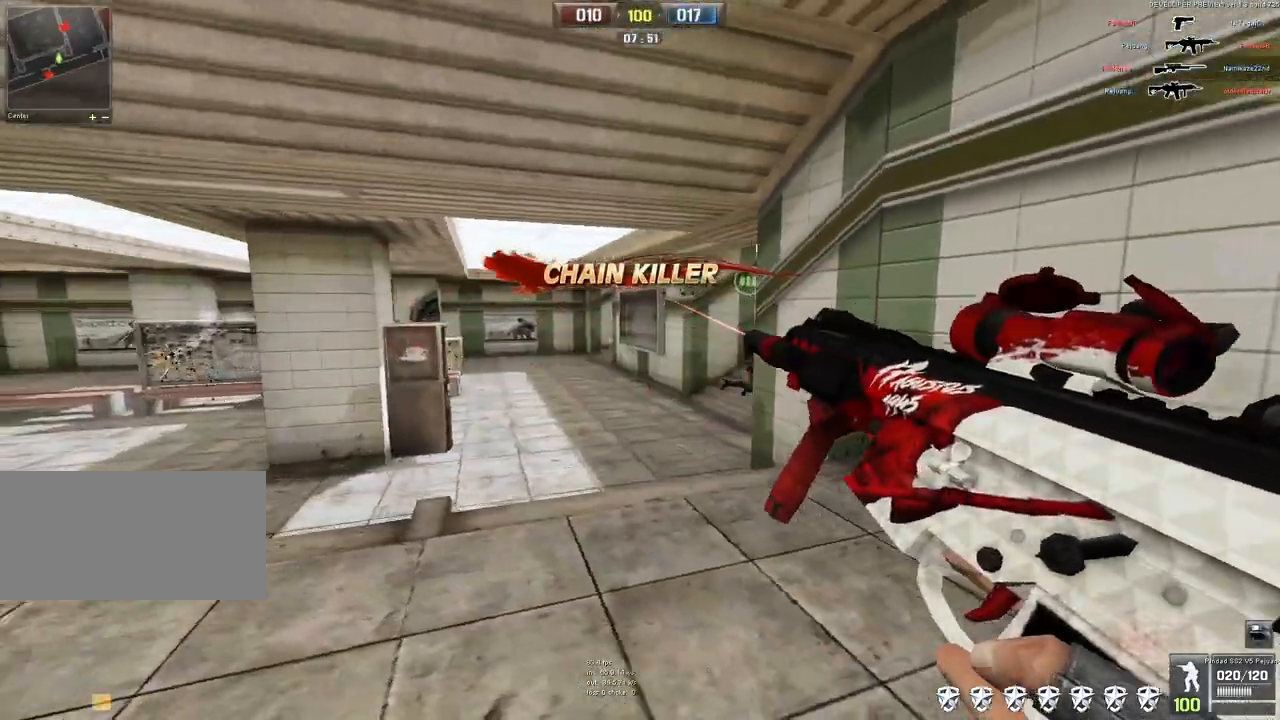
{"keys": ["w"], "mouse": [], "events": [[367, "a", "up"], [383, "w", "down"]]}
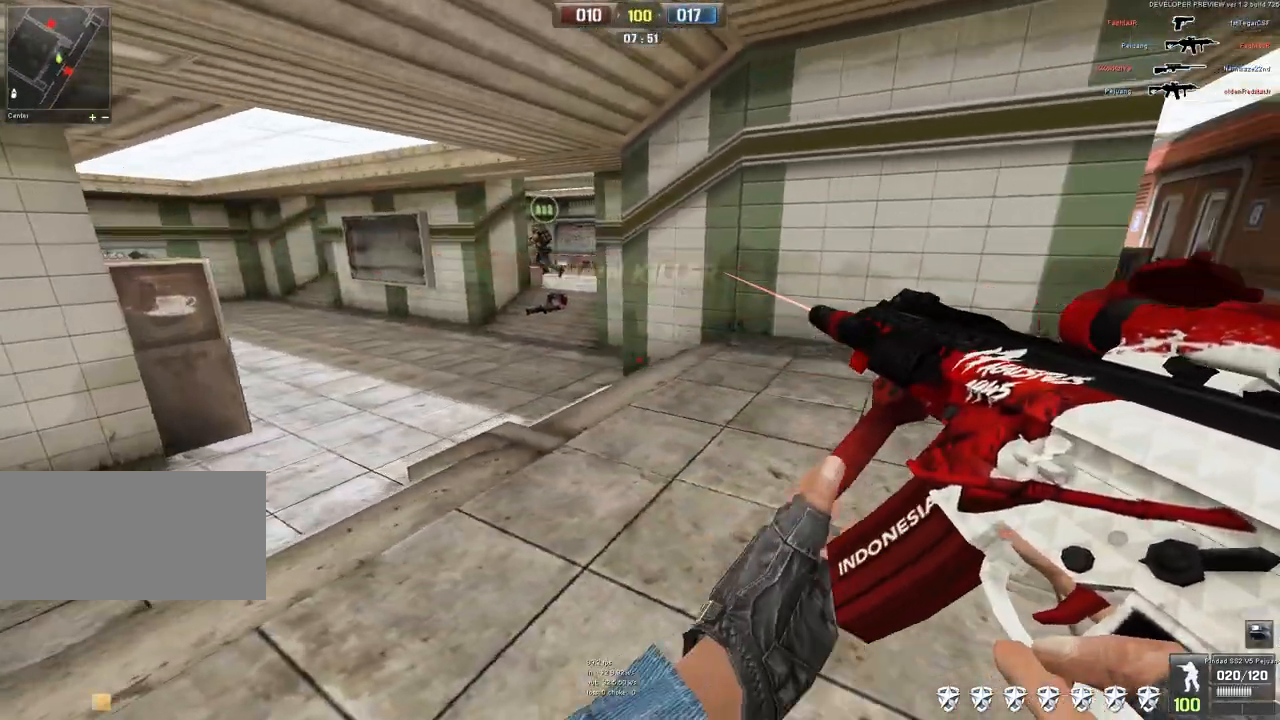
{"keys": ["w"], "mouse": [], "events": [[117, "d", "down"], [250, "d", "up"]]}
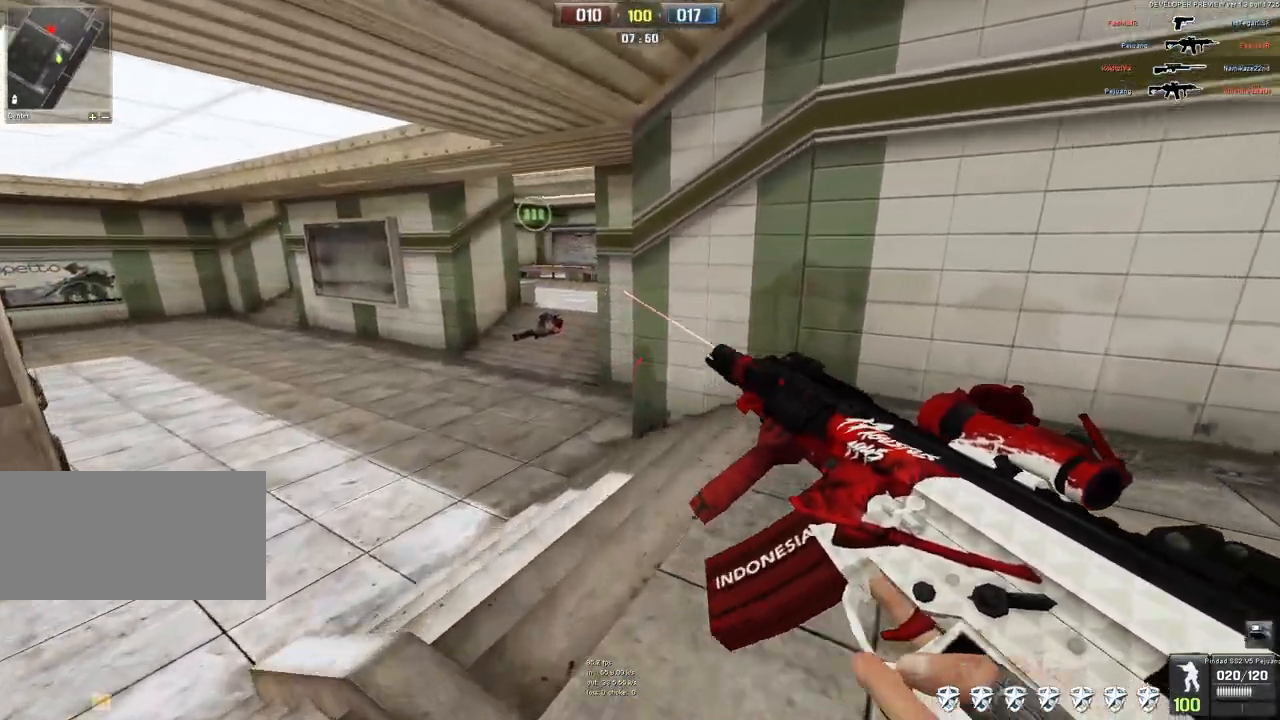
{"keys": ["w"], "mouse": [], "events": [[33, "a", "down"], [183, "w", "up"], [433, "w", "down"], [500, "a", "up"]]}
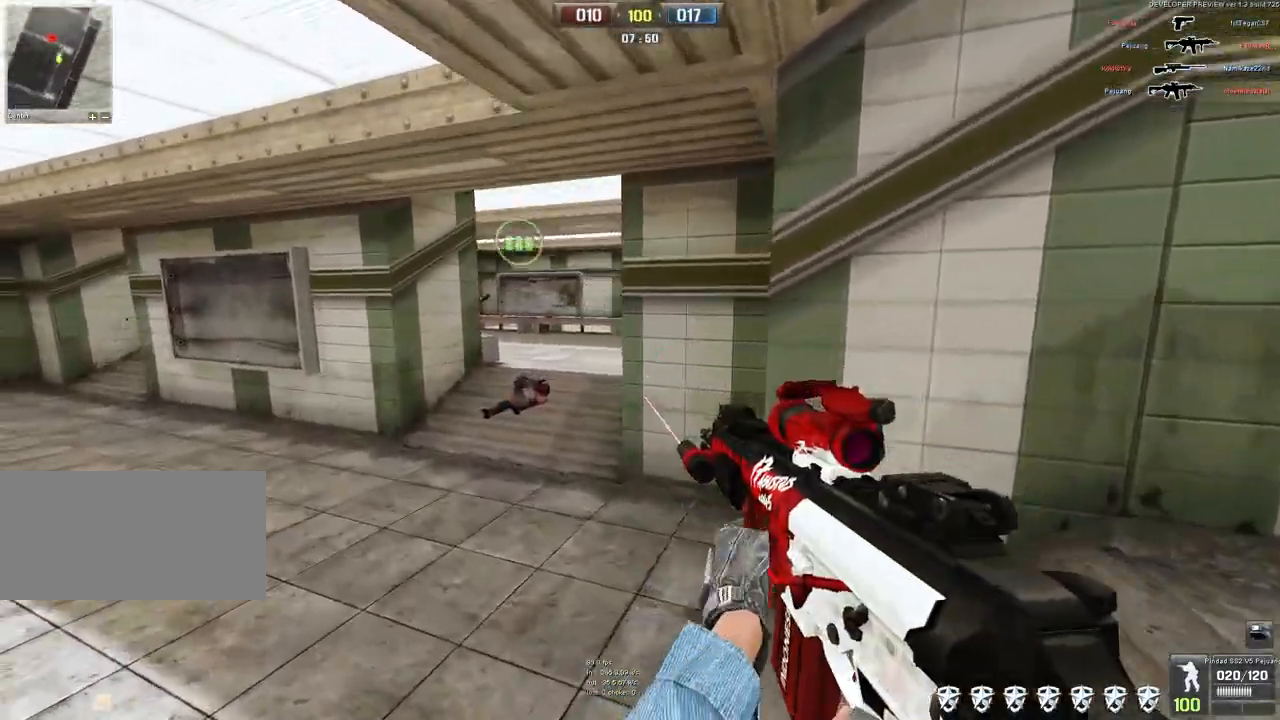
{"keys": ["w"], "mouse": [], "events": [[200, "a", "down"], [283, "a", "up"]]}
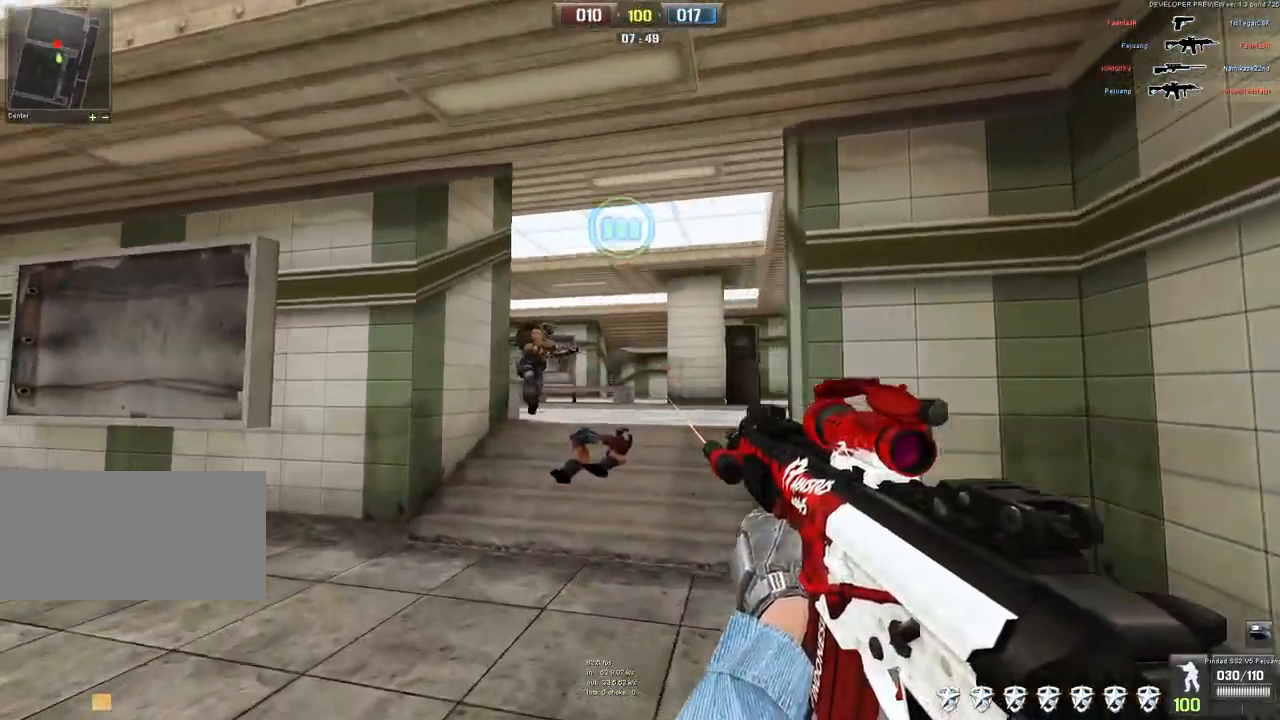
{"keys": ["w"], "mouse": ["left"], "events": [[50, "mouse_left", "down"], [67, "d", "down"], [217, "d", "up"]]}
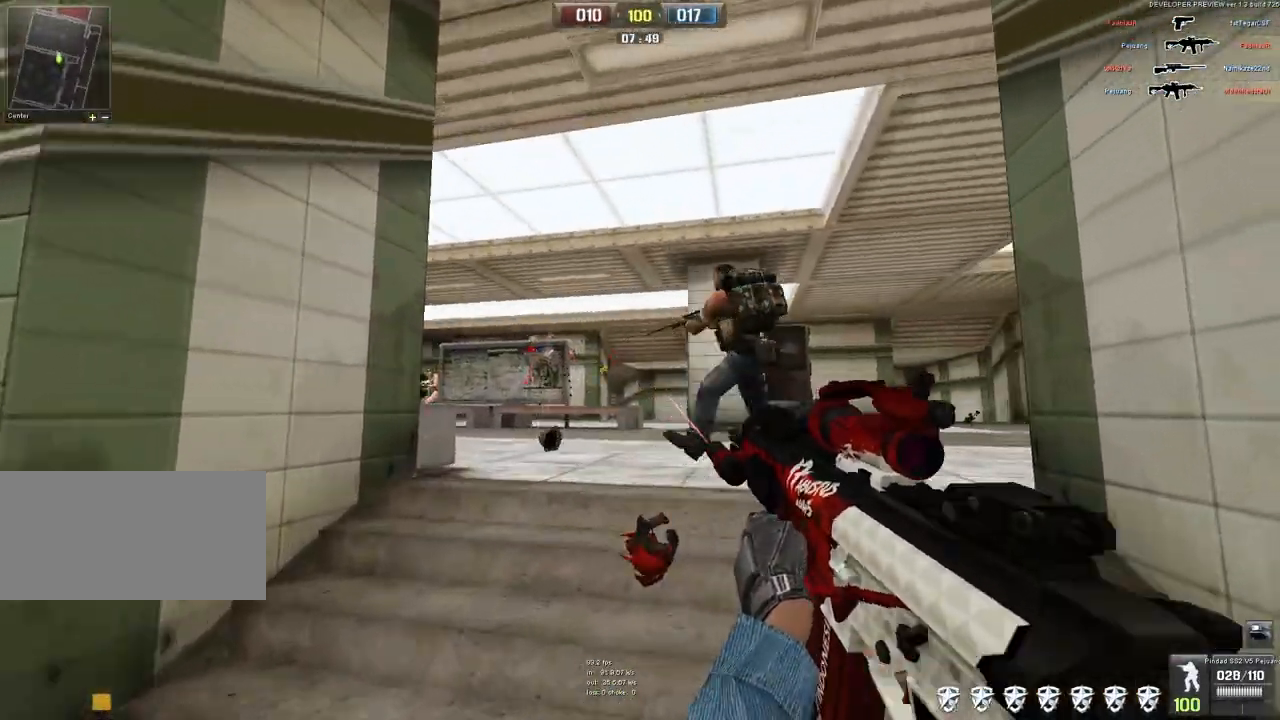
{"keys": ["a"], "mouse": ["left"], "events": [[383, "a", "down"], [383, "w", "up"]]}
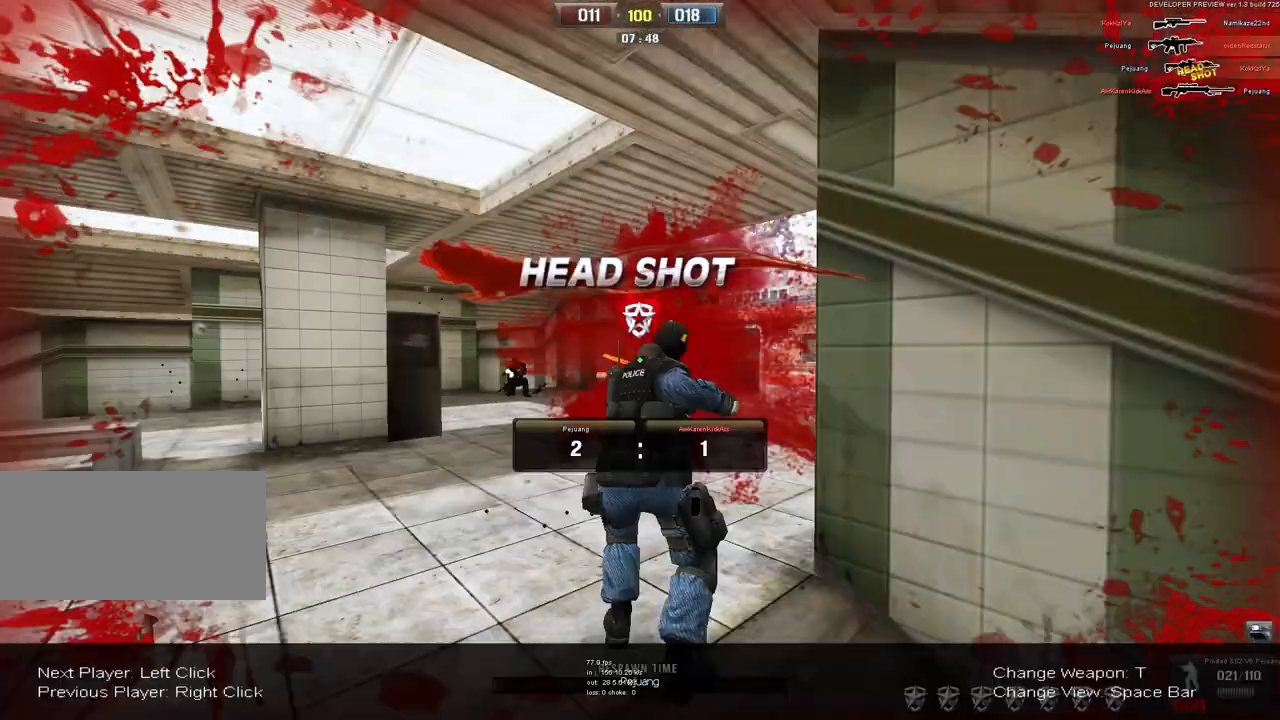
{"keys": [], "mouse": [], "events": [[83, "a", "up"], [83, "d", "down"], [150, "mouse_left", "up"], [267, "d", "up"], [283, "s", "down"], [417, "s", "up"]]}
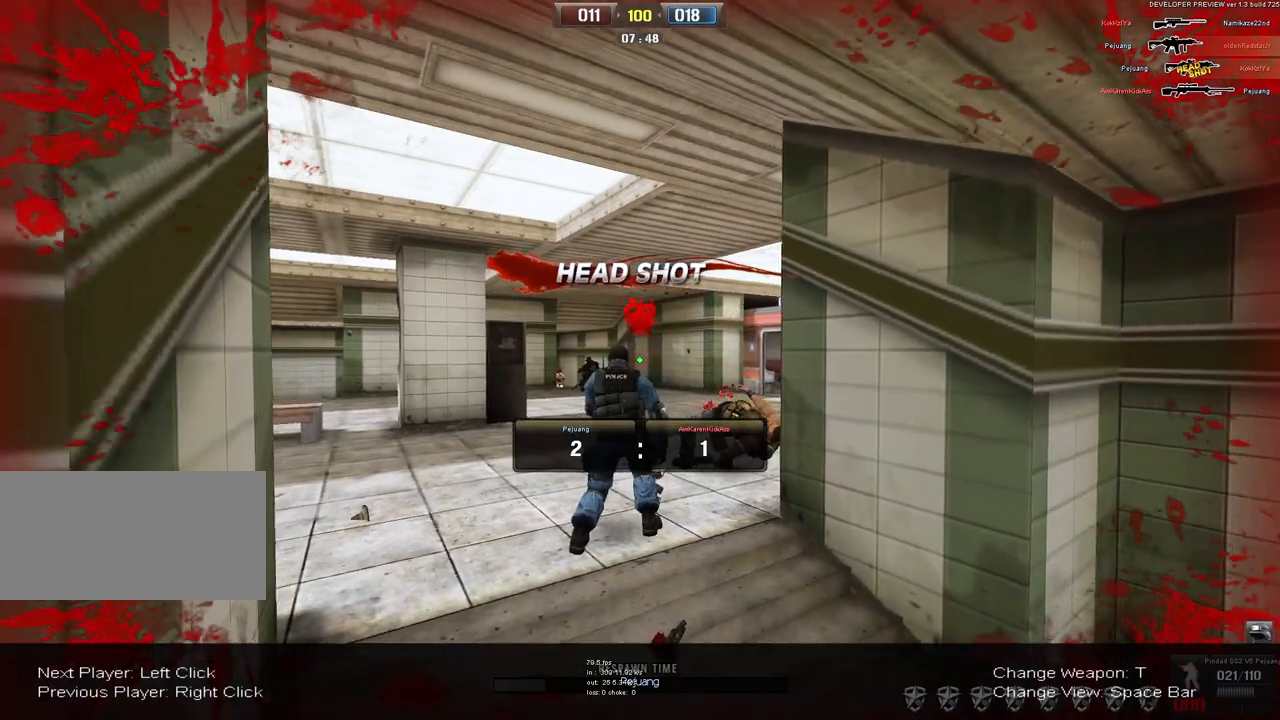
{"keys": [], "mouse": [], "events": []}
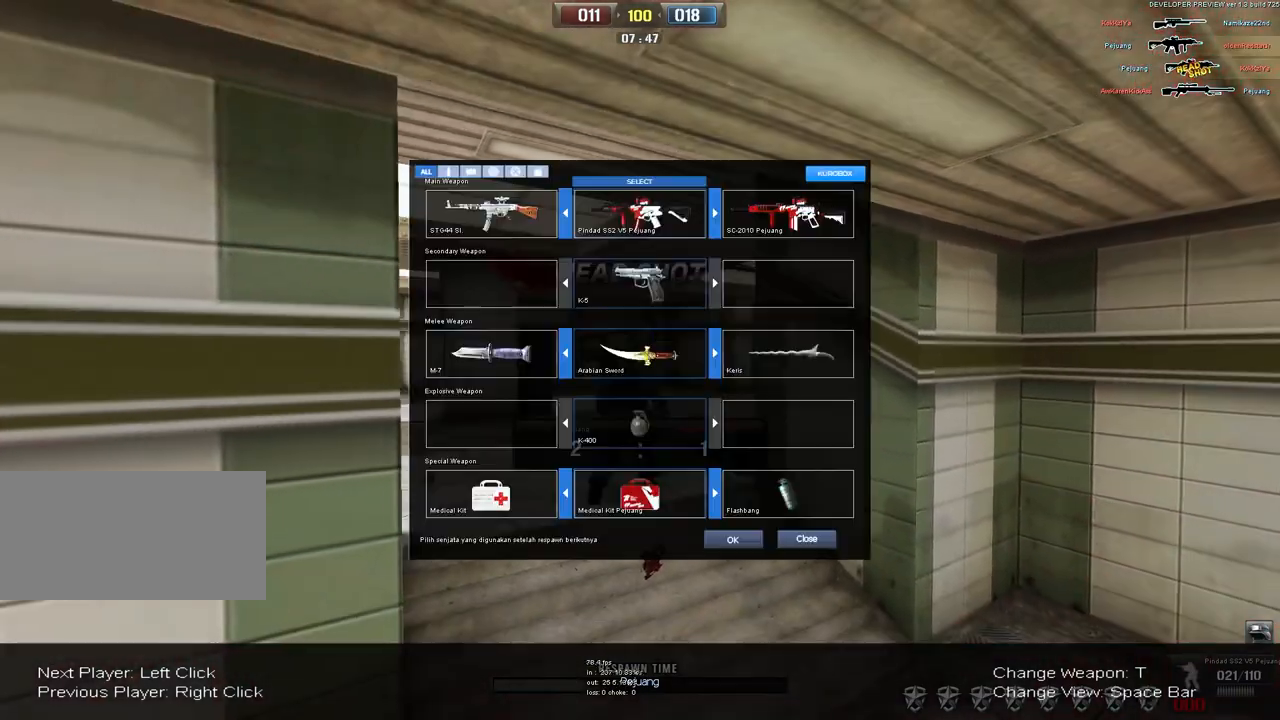
{"keys": [], "mouse": [], "events": []}
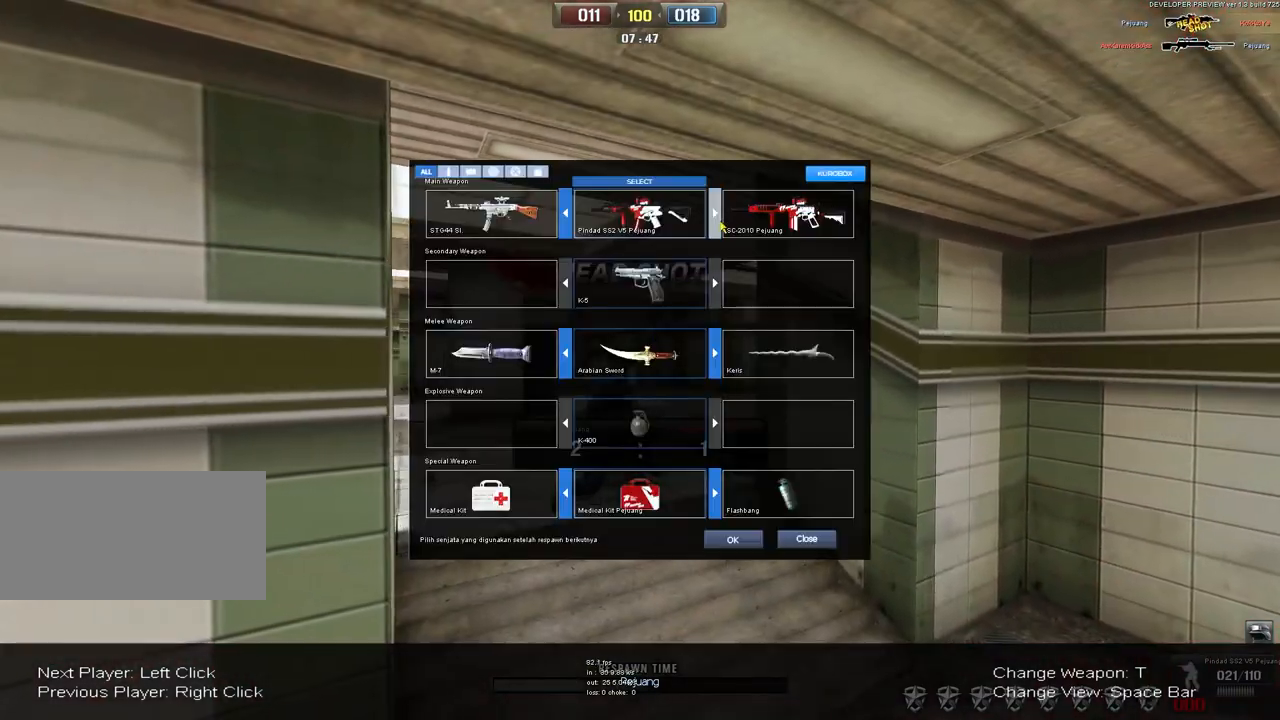
{"keys": [], "mouse": [], "events": [[17, "mouse_left", "down"], [100, "mouse_left", "up"]]}